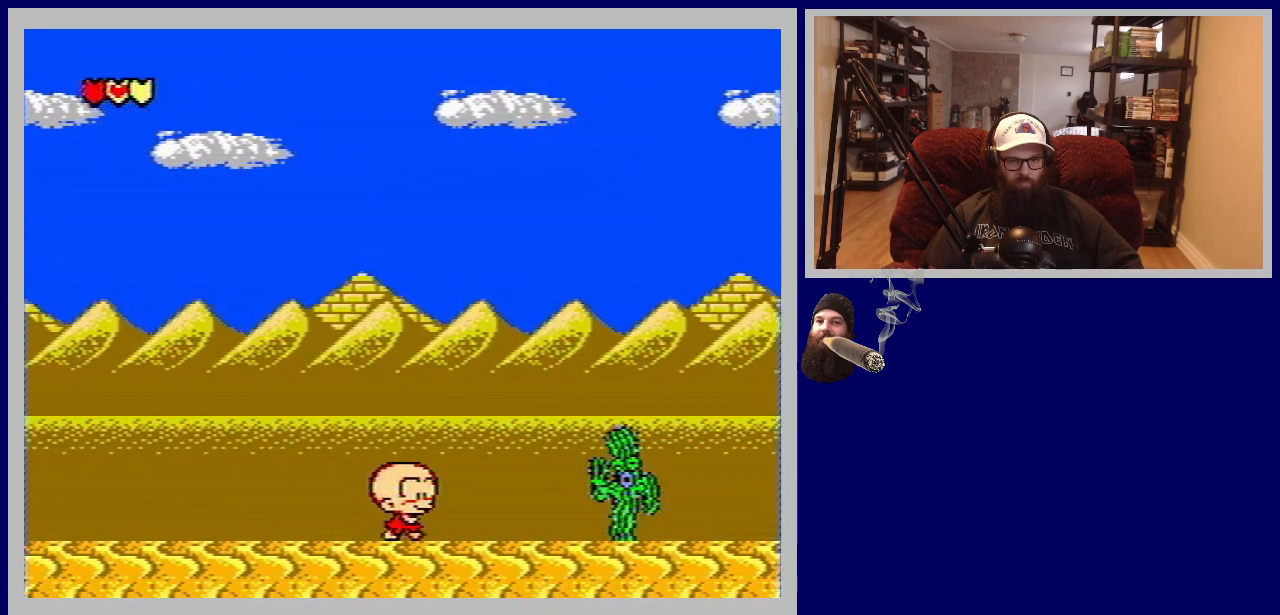
Gameplay with a controller (Nintendo layout); each line is a JSON object with the inputs held at the frame after it. "events" lists button and stick changes between this image and that frame as [ms after this image, input, new state], when the widget could be followed in between. Not read: L3 R3.
{"buttons": ["DPAD_RIGHT"], "events": [[217, "DPAD_RIGHT", "down"]]}
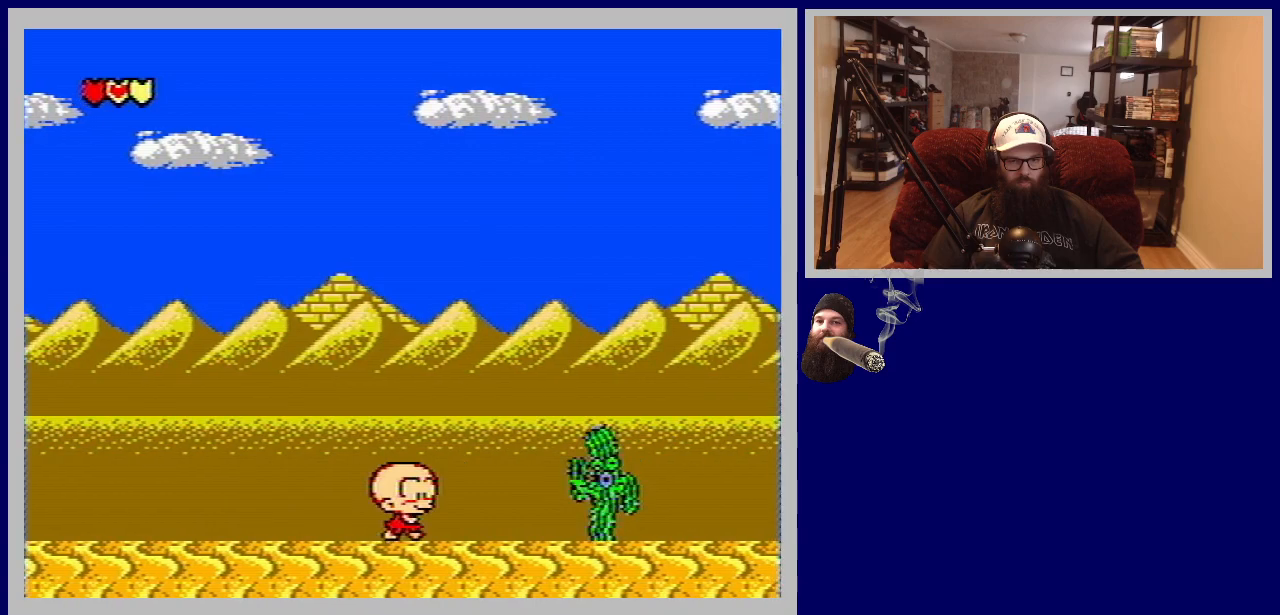
{"buttons": ["A", "DPAD_RIGHT"], "events": [[400, "A", "down"]]}
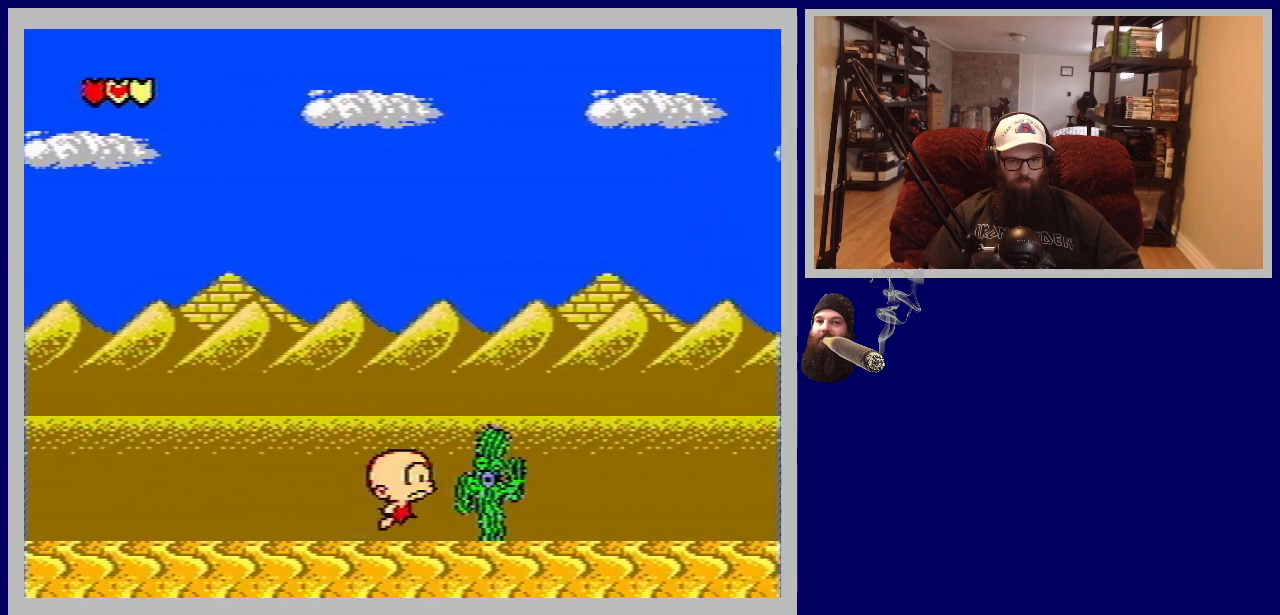
{"buttons": ["A", "DPAD_RIGHT"], "events": []}
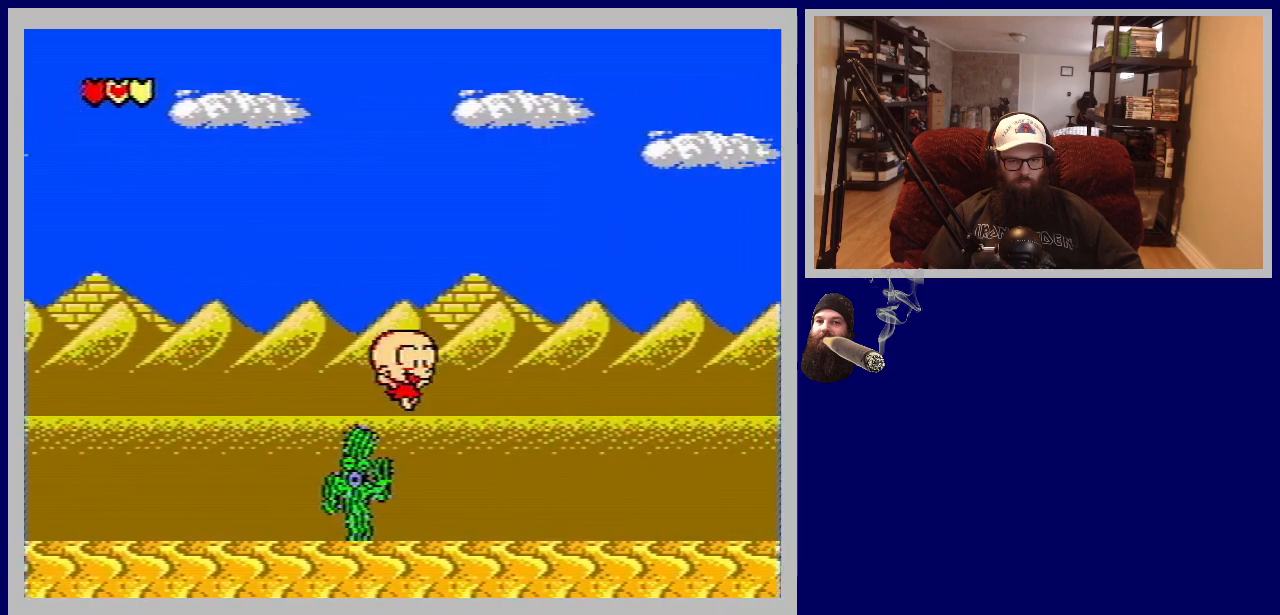
{"buttons": ["DPAD_RIGHT"], "events": [[50, "A", "up"]]}
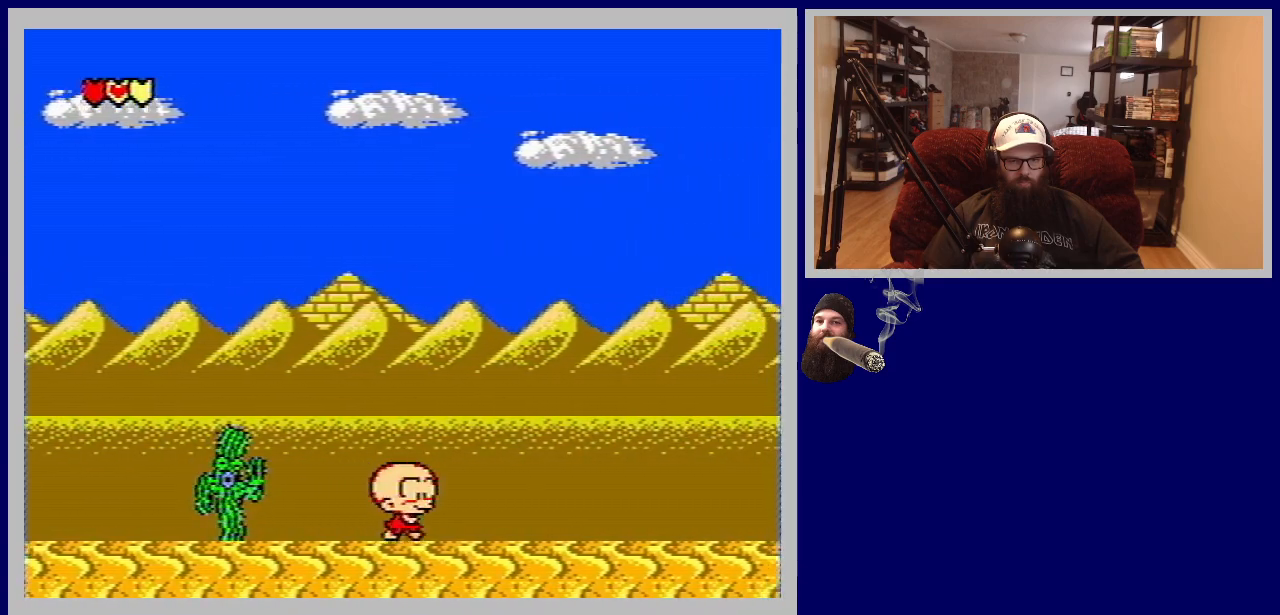
{"buttons": ["DPAD_RIGHT"], "events": []}
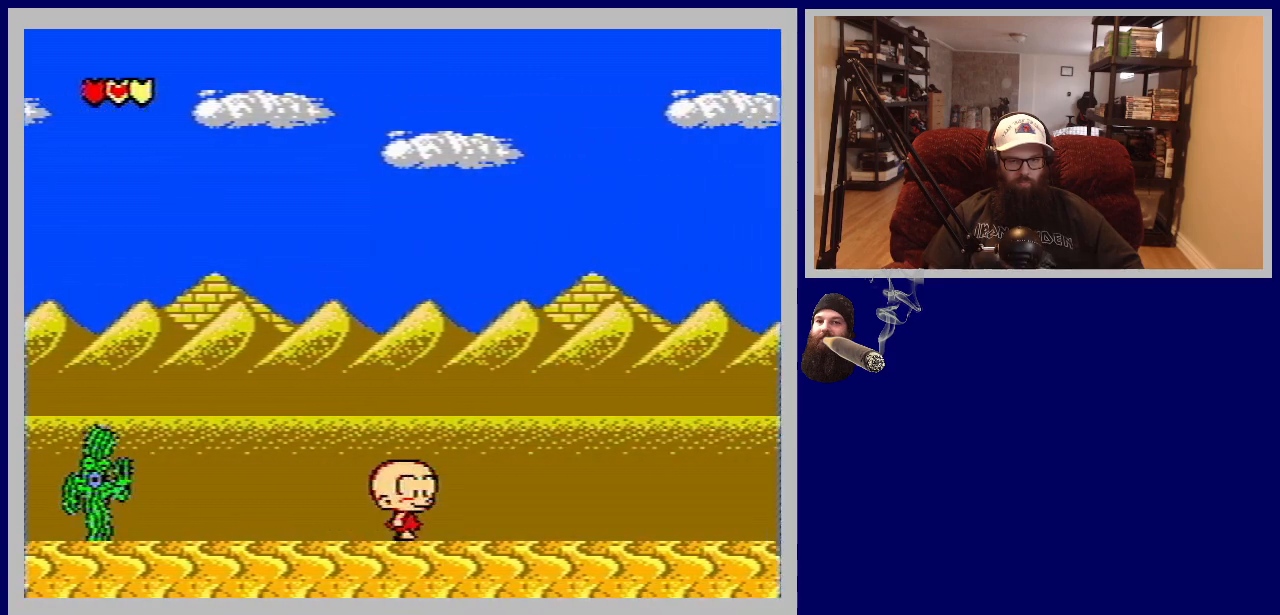
{"buttons": ["A", "DPAD_RIGHT"], "events": [[417, "A", "down"]]}
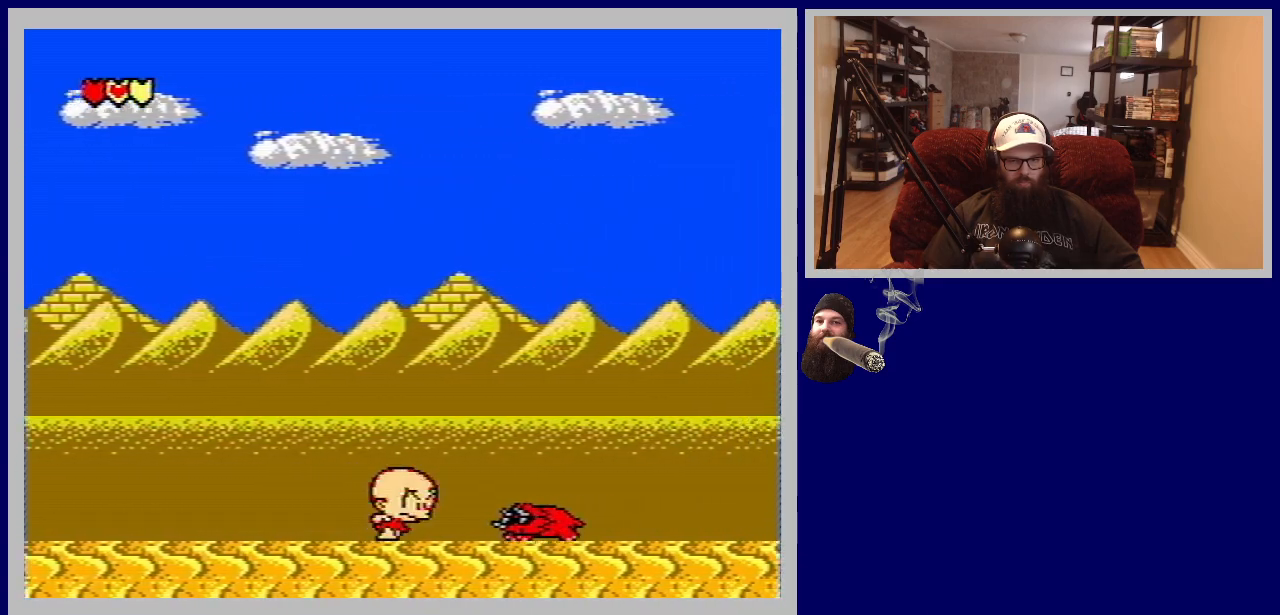
{"buttons": [], "events": [[133, "A", "up"], [133, "DPAD_RIGHT", "up"], [283, "DPAD_LEFT", "down"], [417, "DPAD_LEFT", "up"]]}
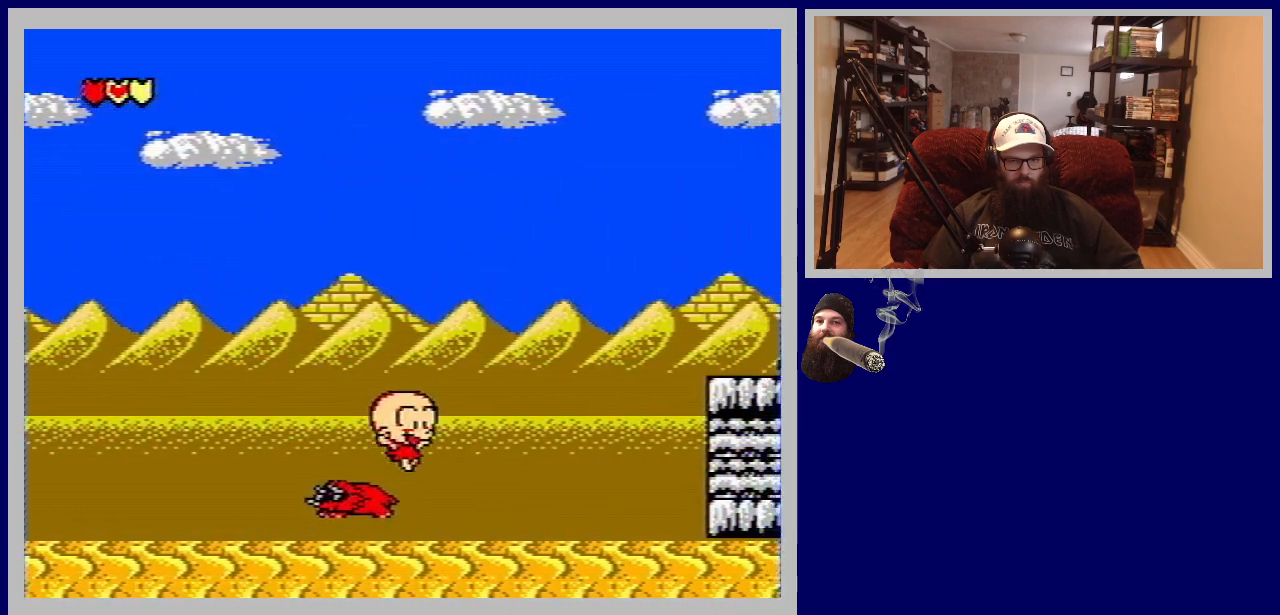
{"buttons": ["B"], "events": [[83, "B", "down"], [217, "B", "up"], [500, "B", "down"]]}
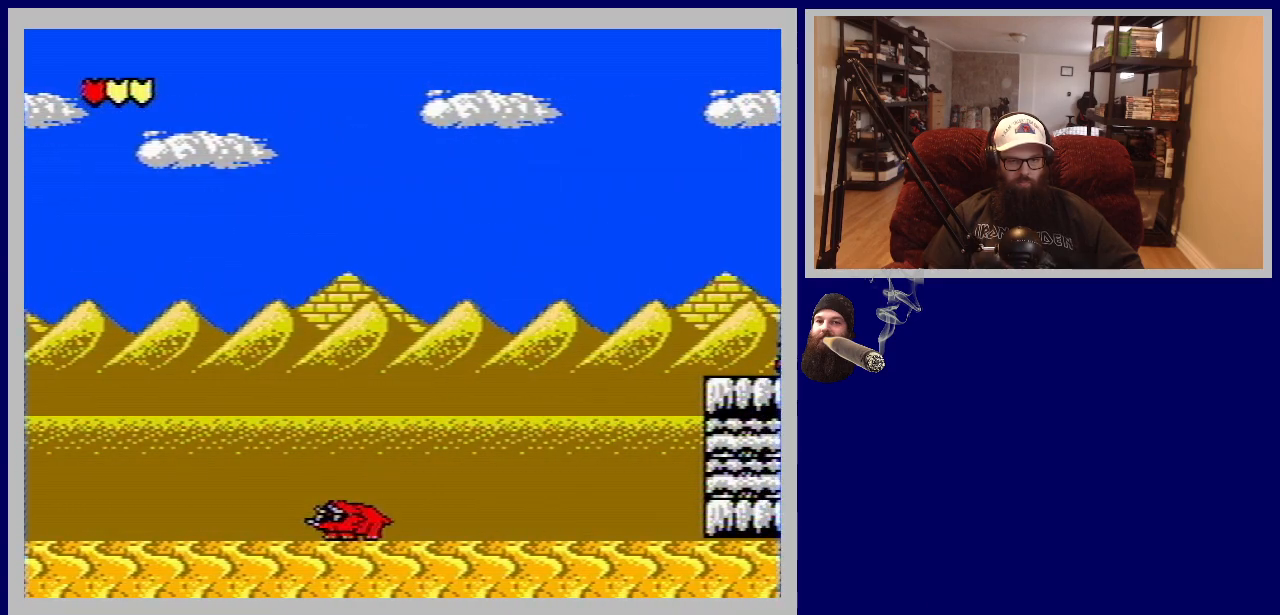
{"buttons": [], "events": [[200, "B", "up"]]}
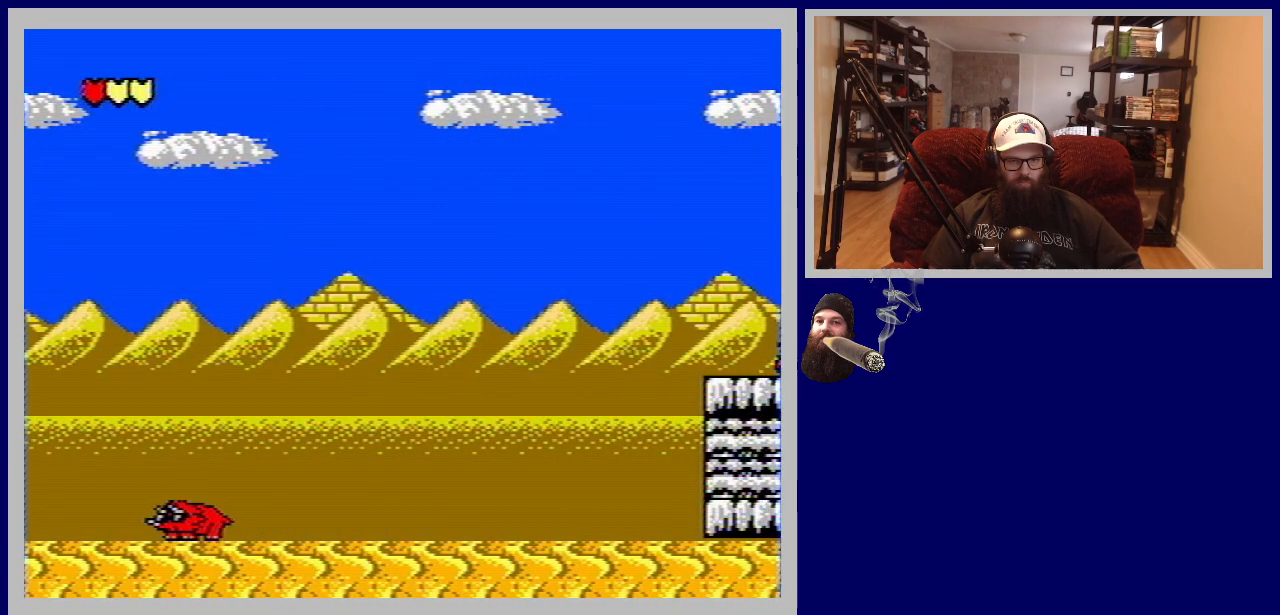
{"buttons": ["DPAD_LEFT"], "events": [[300, "DPAD_LEFT", "down"]]}
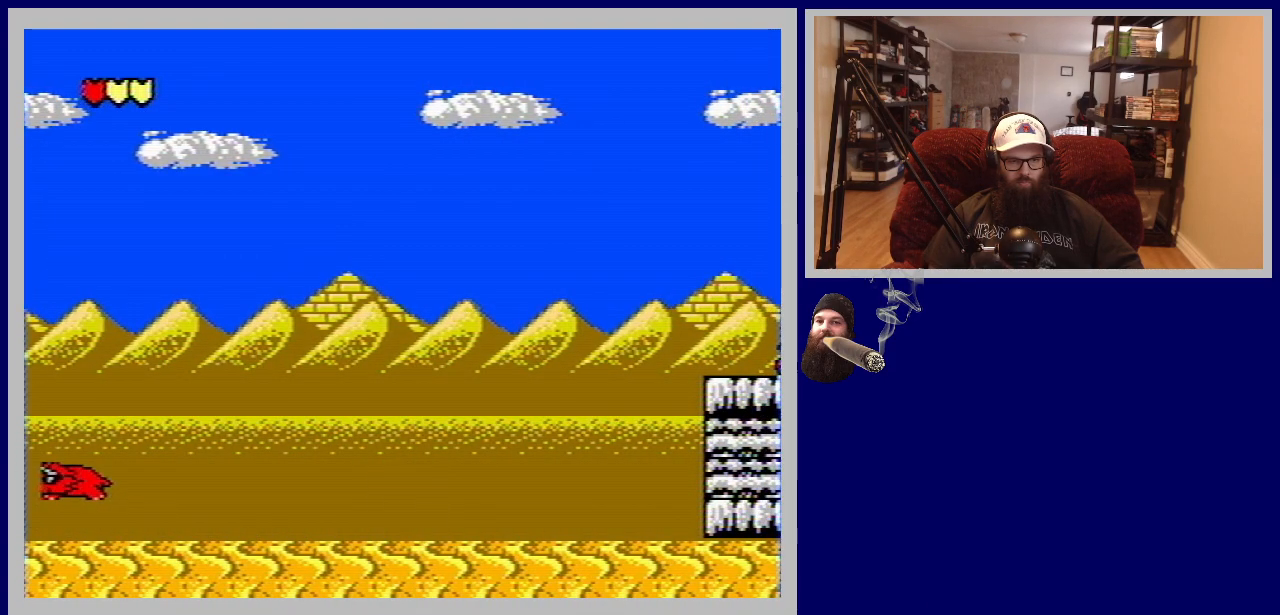
{"buttons": [], "events": [[17, "DPAD_LEFT", "up"], [200, "DPAD_LEFT", "down"], [400, "DPAD_LEFT", "up"]]}
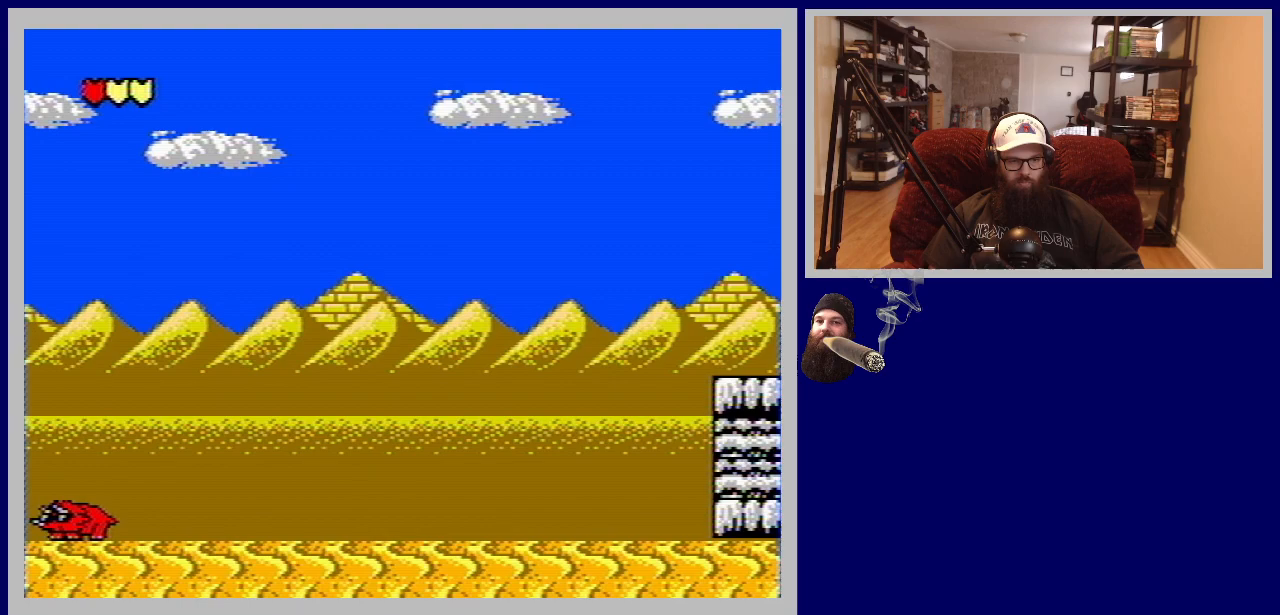
{"buttons": ["A", "DPAD_LEFT"], "events": [[150, "DPAD_LEFT", "down"], [333, "A", "down"]]}
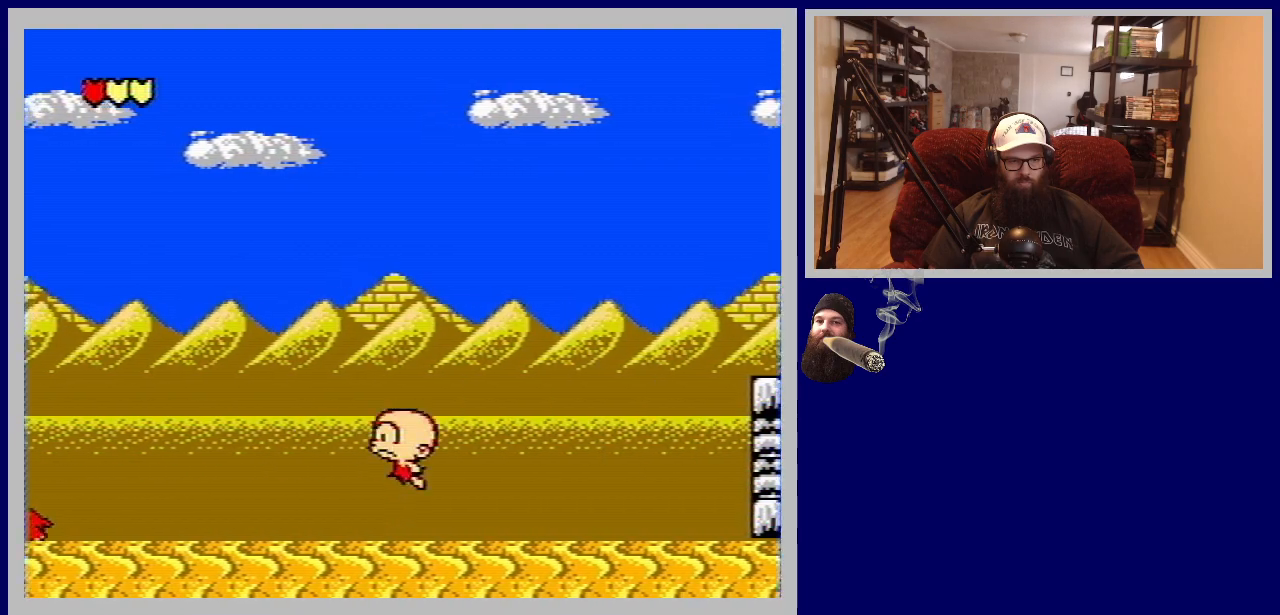
{"buttons": [], "events": [[250, "DPAD_LEFT", "up"], [267, "A", "up"]]}
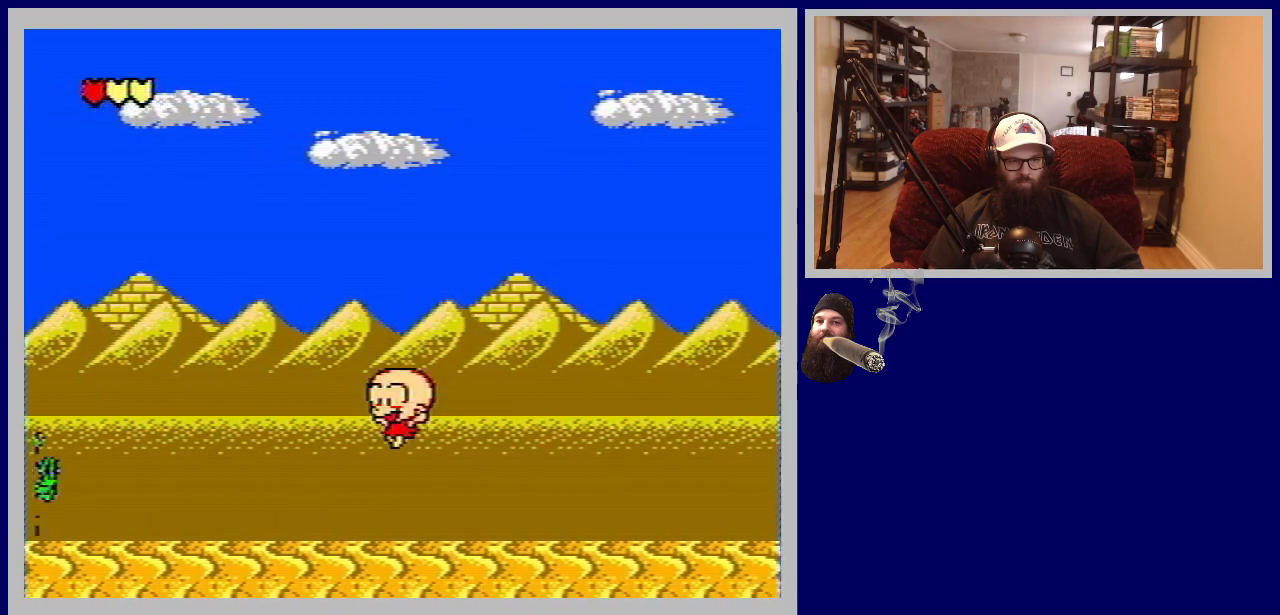
{"buttons": ["DPAD_LEFT"], "events": [[17, "DPAD_RIGHT", "down"], [233, "DPAD_RIGHT", "up"], [417, "DPAD_LEFT", "down"]]}
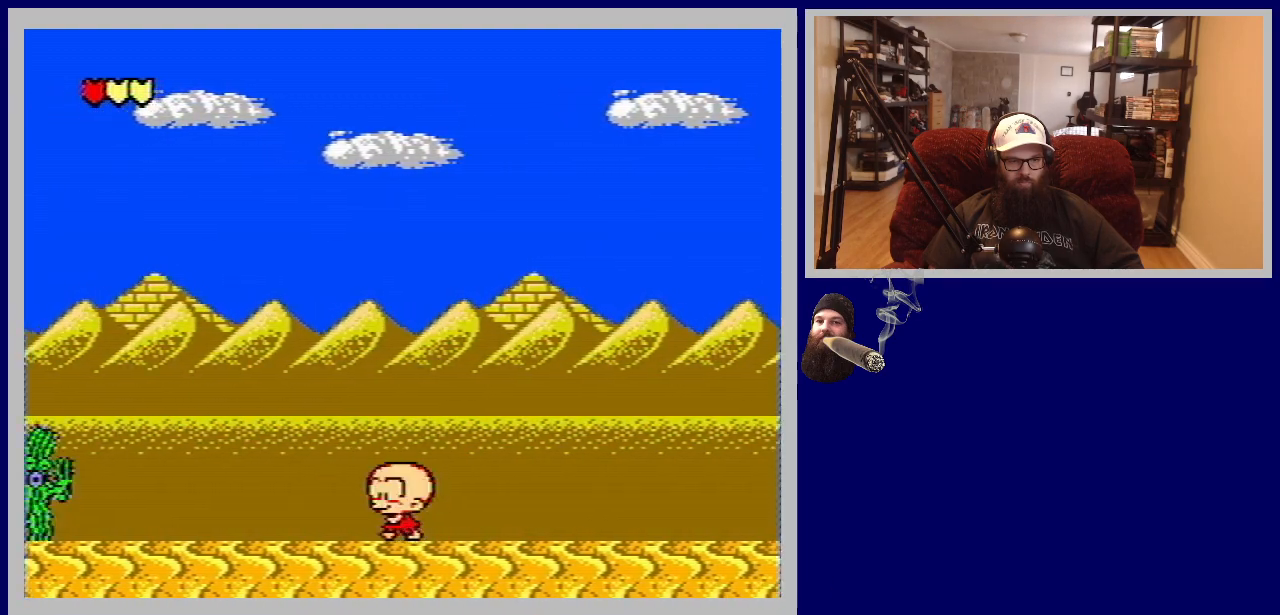
{"buttons": ["DPAD_RIGHT"], "events": [[67, "DPAD_LEFT", "up"], [233, "DPAD_RIGHT", "down"]]}
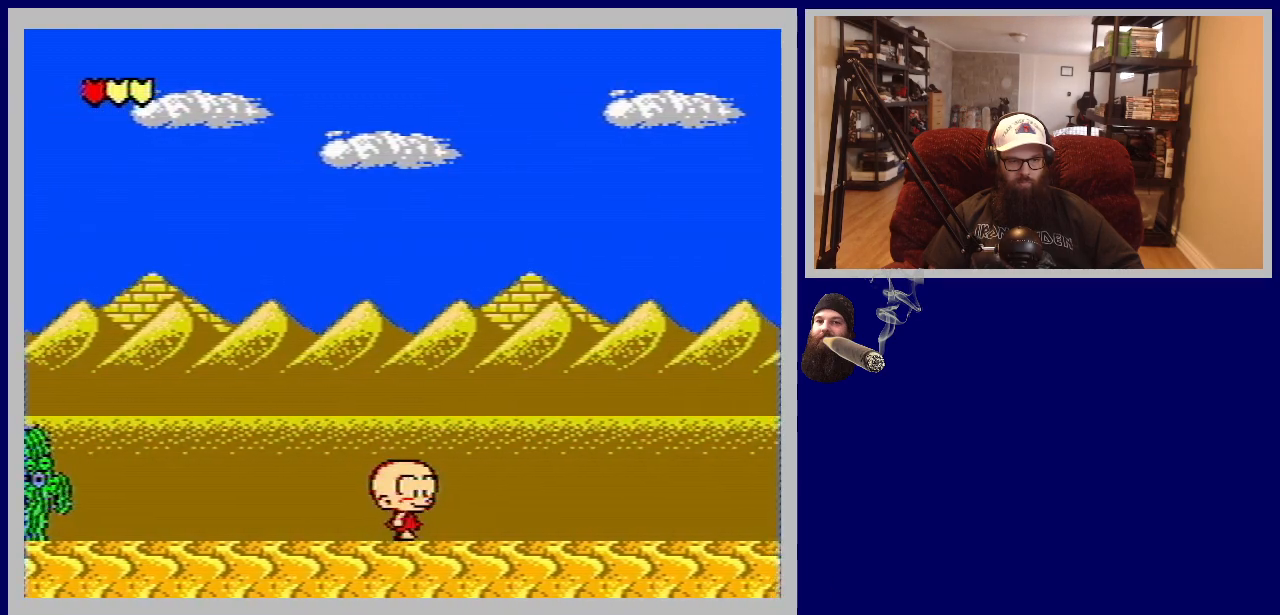
{"buttons": ["DPAD_RIGHT"], "events": []}
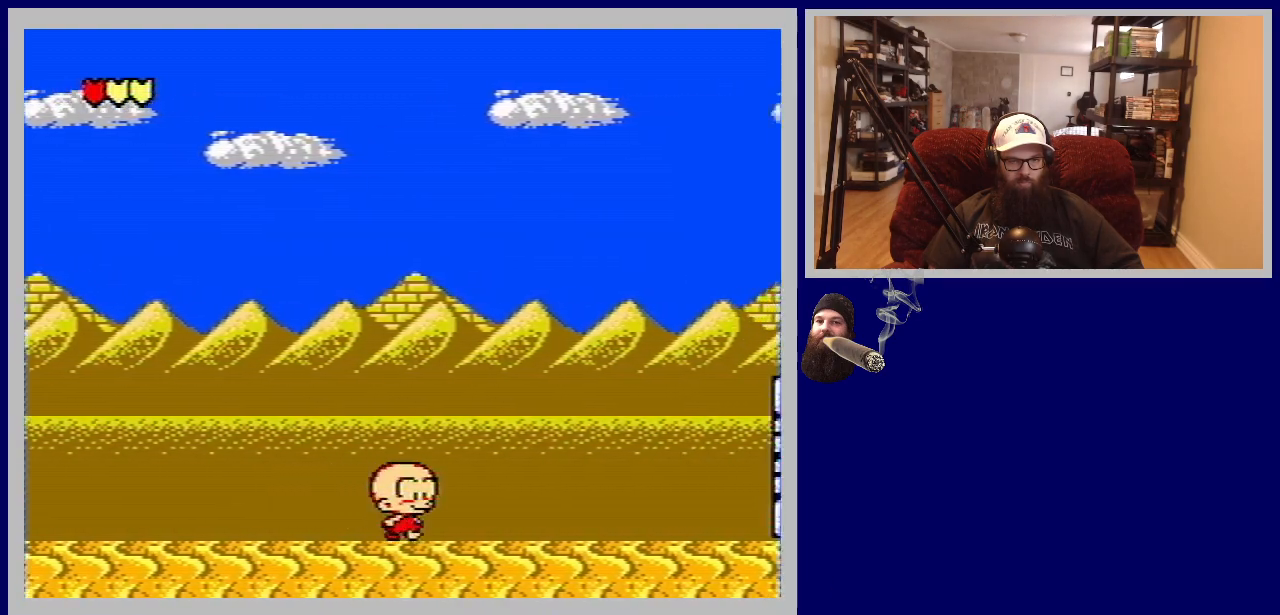
{"buttons": ["DPAD_RIGHT"], "events": []}
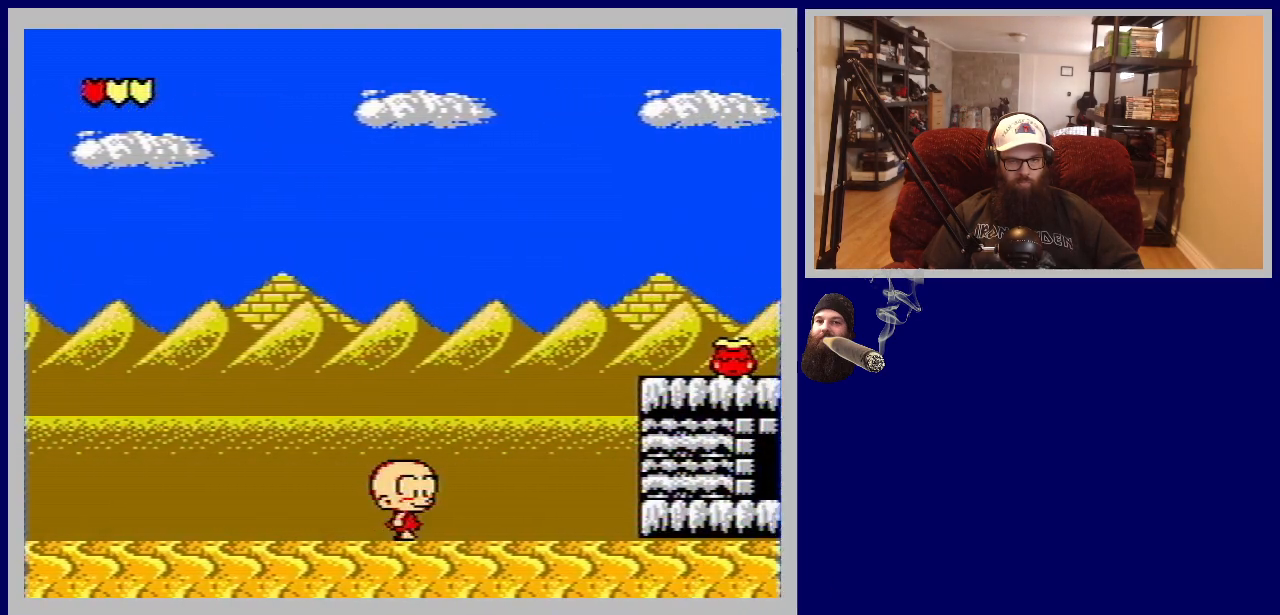
{"buttons": ["A", "DPAD_RIGHT"], "events": [[400, "A", "down"]]}
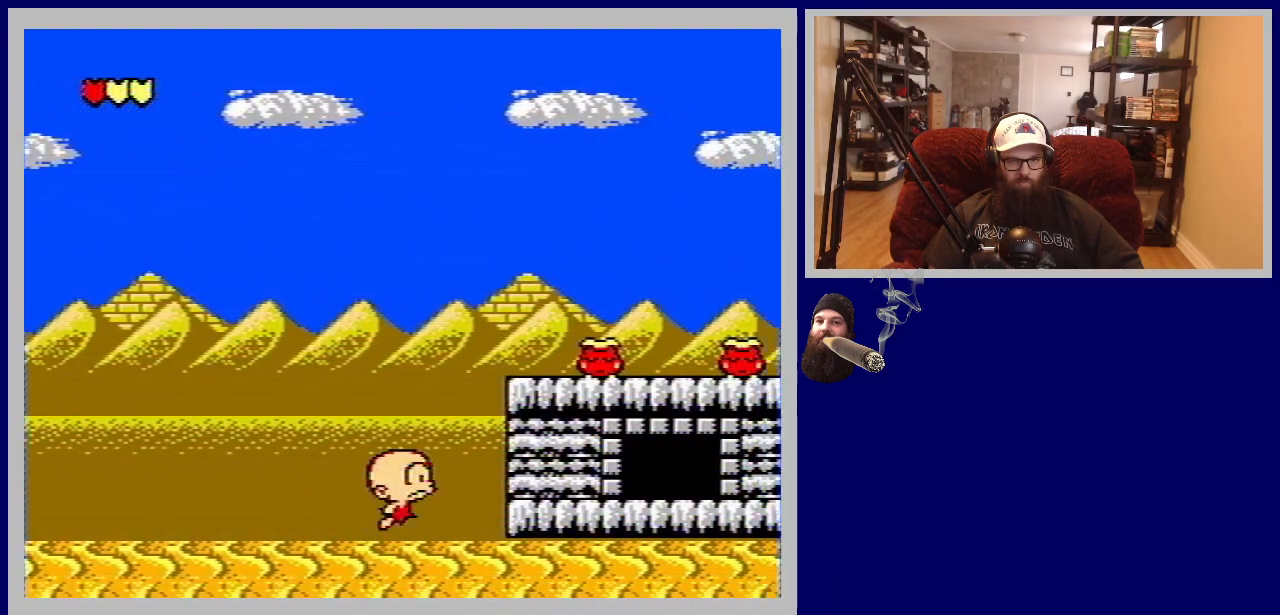
{"buttons": ["B", "DPAD_RIGHT"], "events": [[367, "A", "up"], [450, "B", "down"]]}
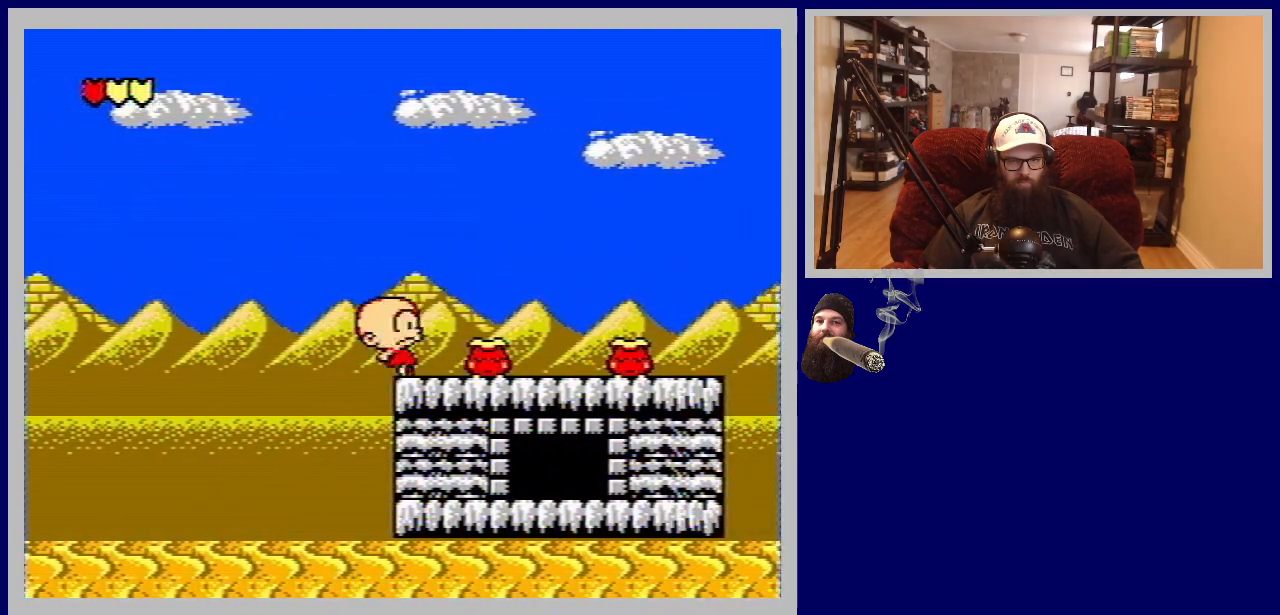
{"buttons": [], "events": [[117, "B", "up"], [150, "DPAD_RIGHT", "up"]]}
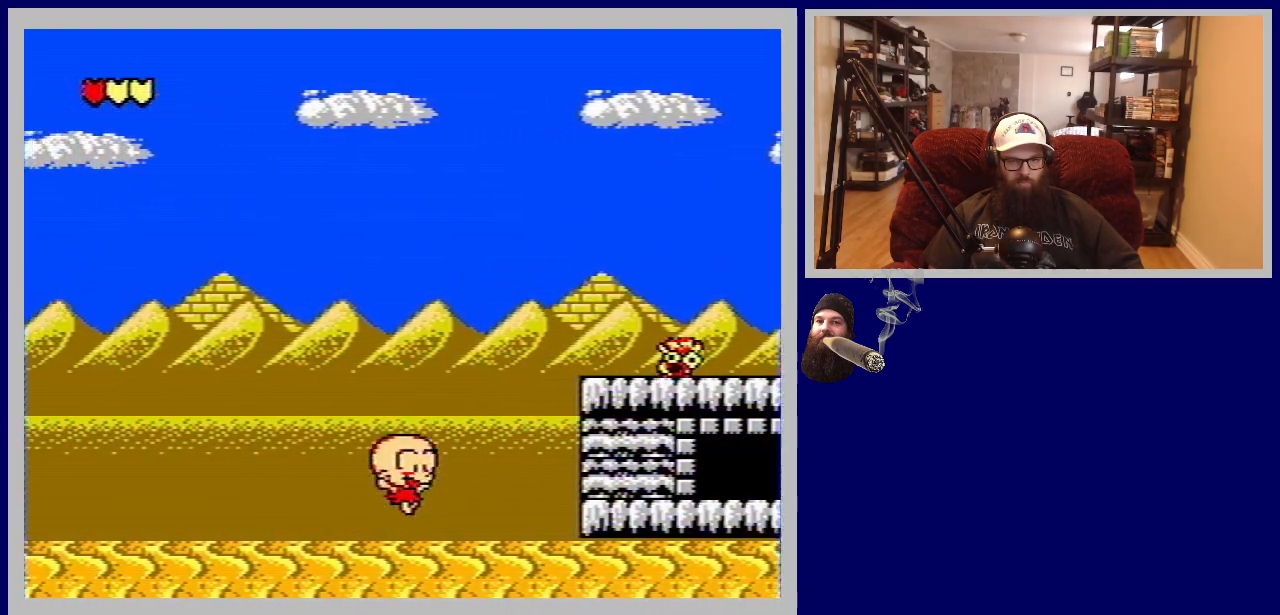
{"buttons": ["DPAD_RIGHT"], "events": [[233, "DPAD_RIGHT", "down"]]}
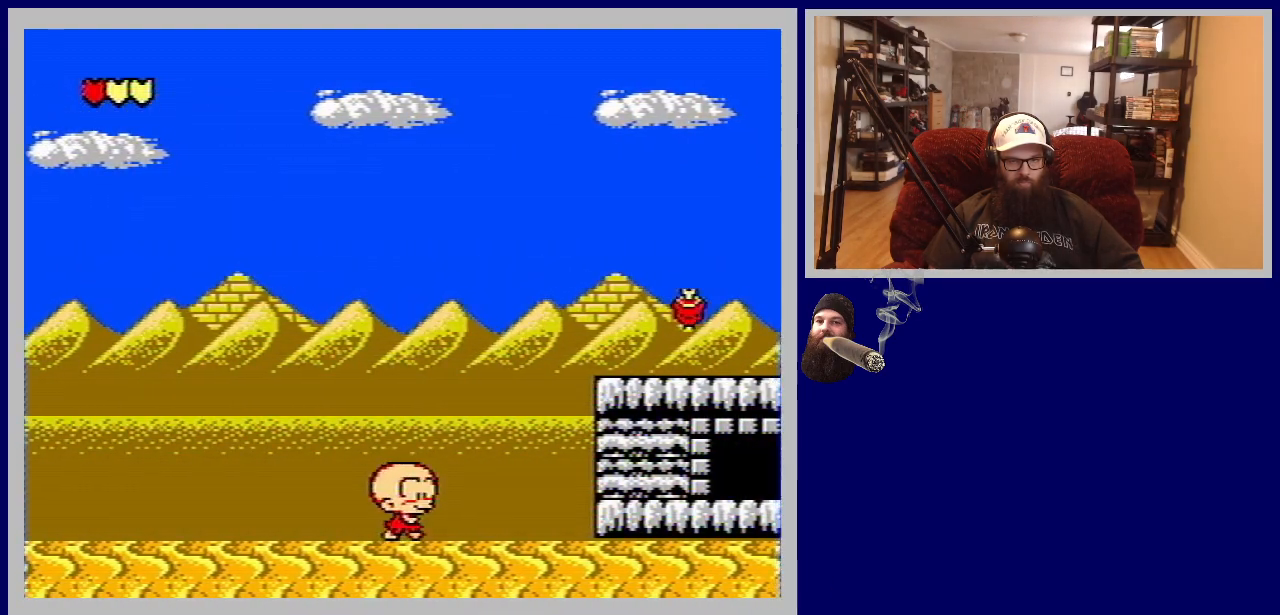
{"buttons": ["A", "DPAD_RIGHT"], "events": [[383, "A", "down"]]}
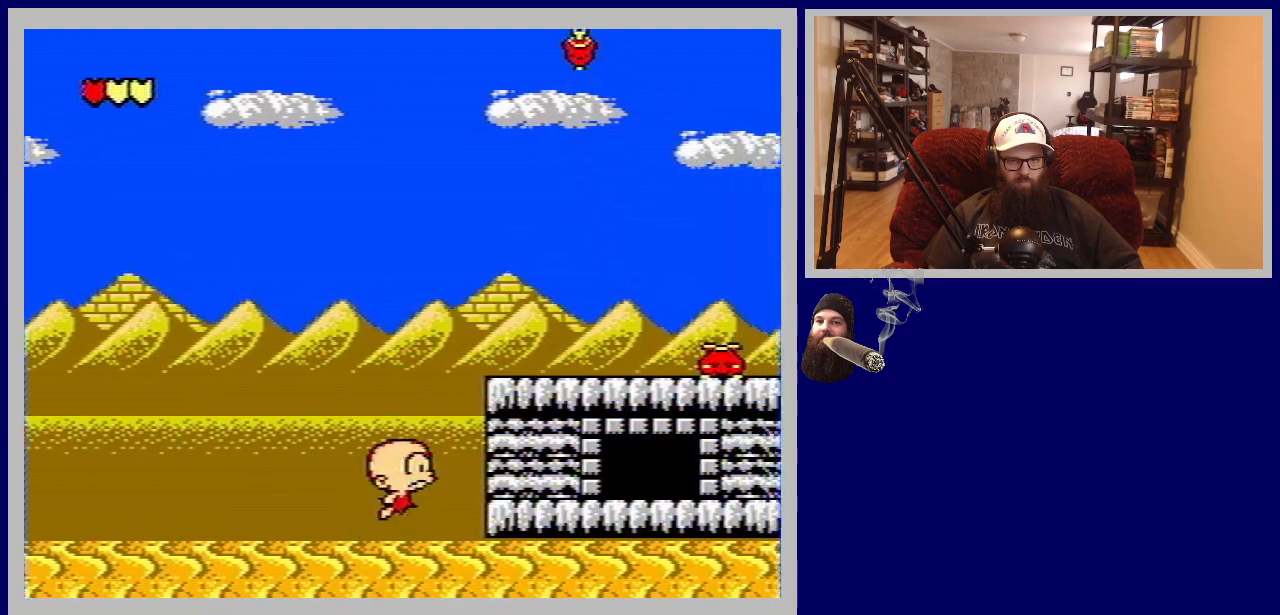
{"buttons": ["DPAD_RIGHT"], "events": [[483, "A", "up"]]}
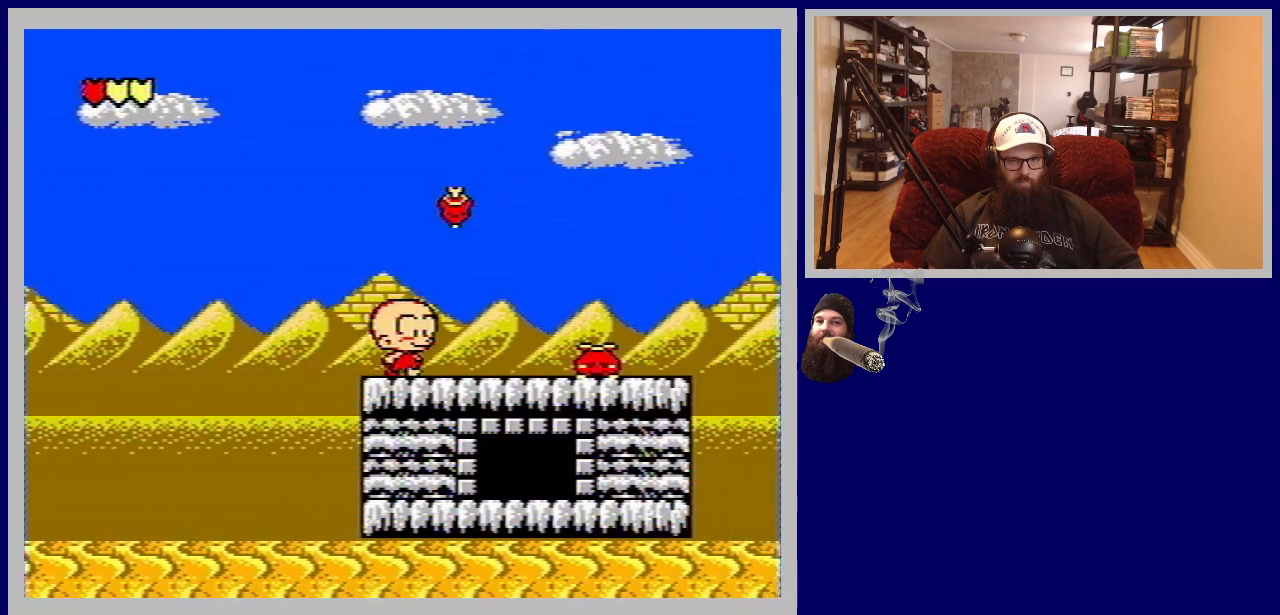
{"buttons": [], "events": [[117, "DPAD_RIGHT", "up"], [317, "DPAD_RIGHT", "down"], [417, "DPAD_RIGHT", "up"]]}
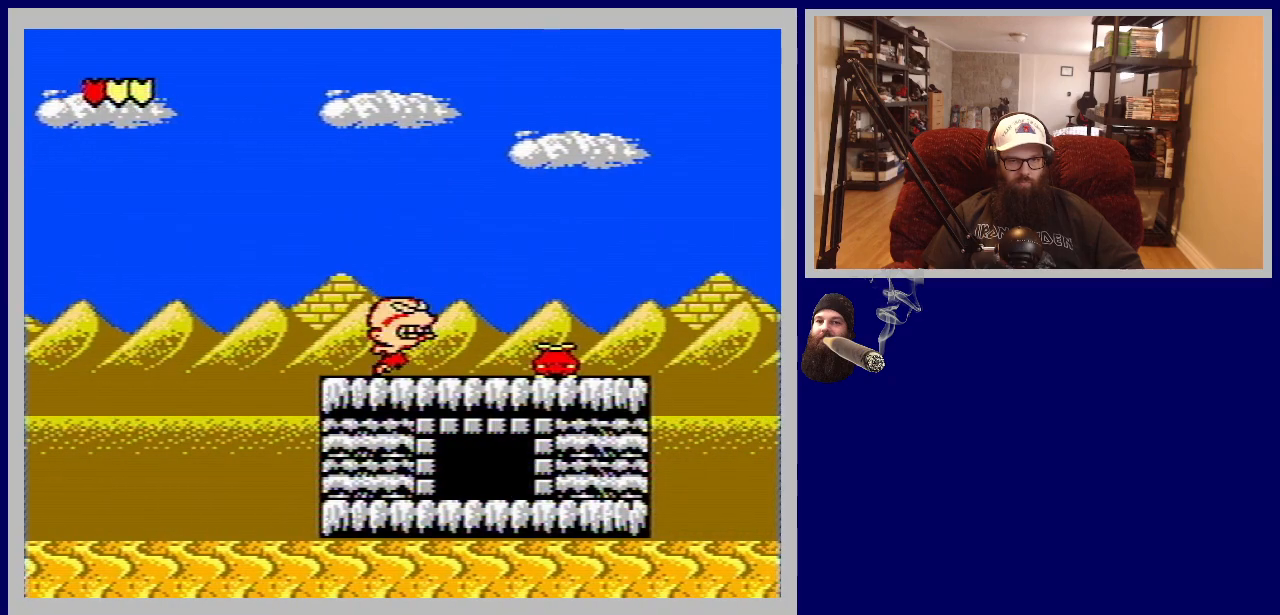
{"buttons": ["DPAD_RIGHT"], "events": [[167, "DPAD_RIGHT", "down"]]}
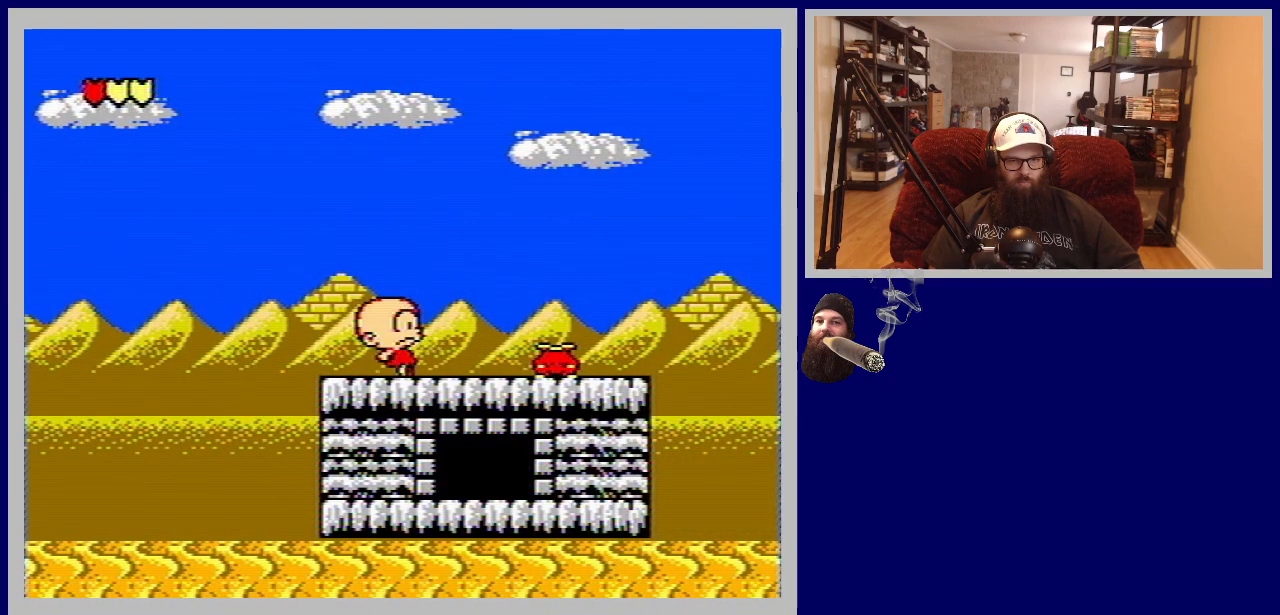
{"buttons": [], "events": [[183, "DPAD_RIGHT", "up"]]}
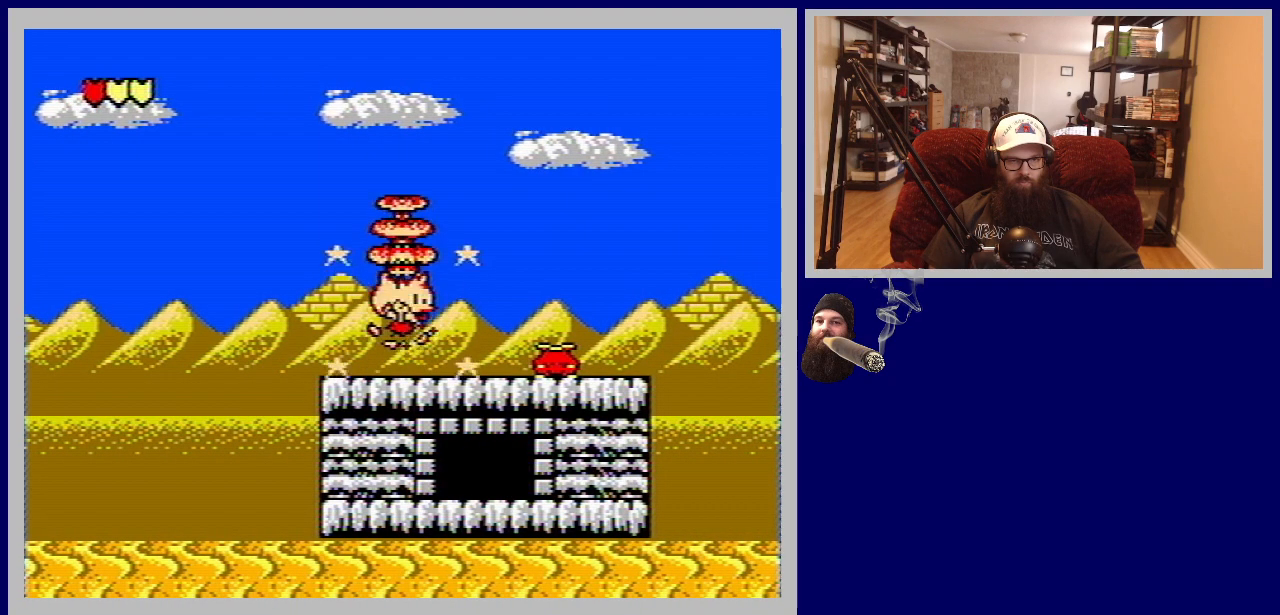
{"buttons": [], "events": []}
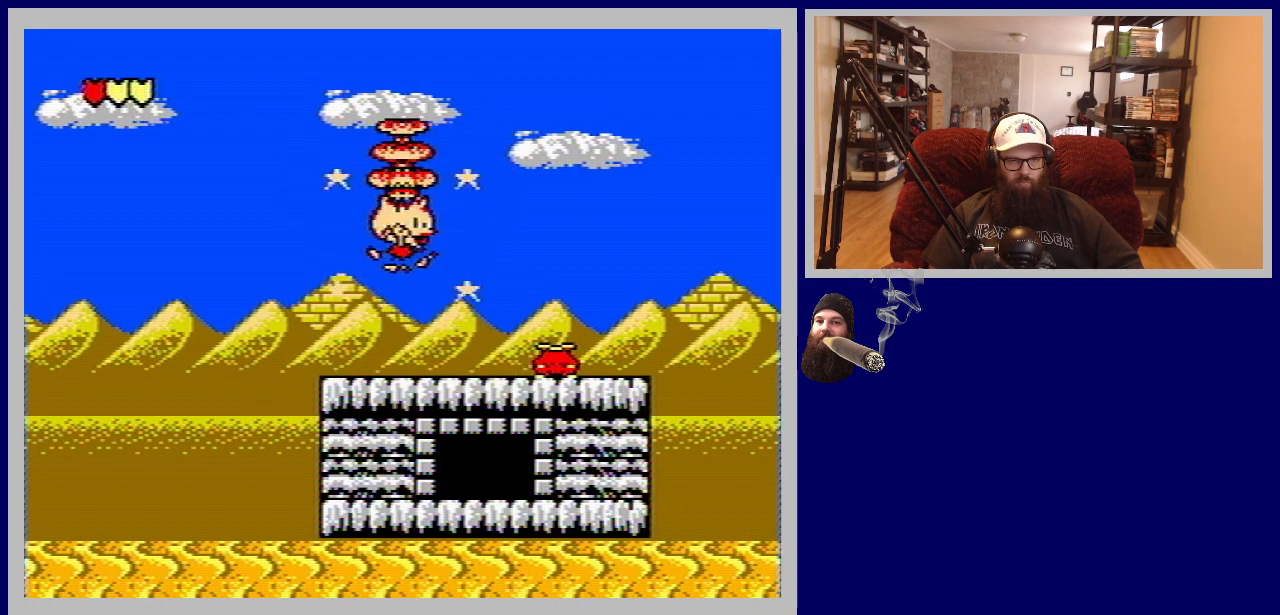
{"buttons": [], "events": []}
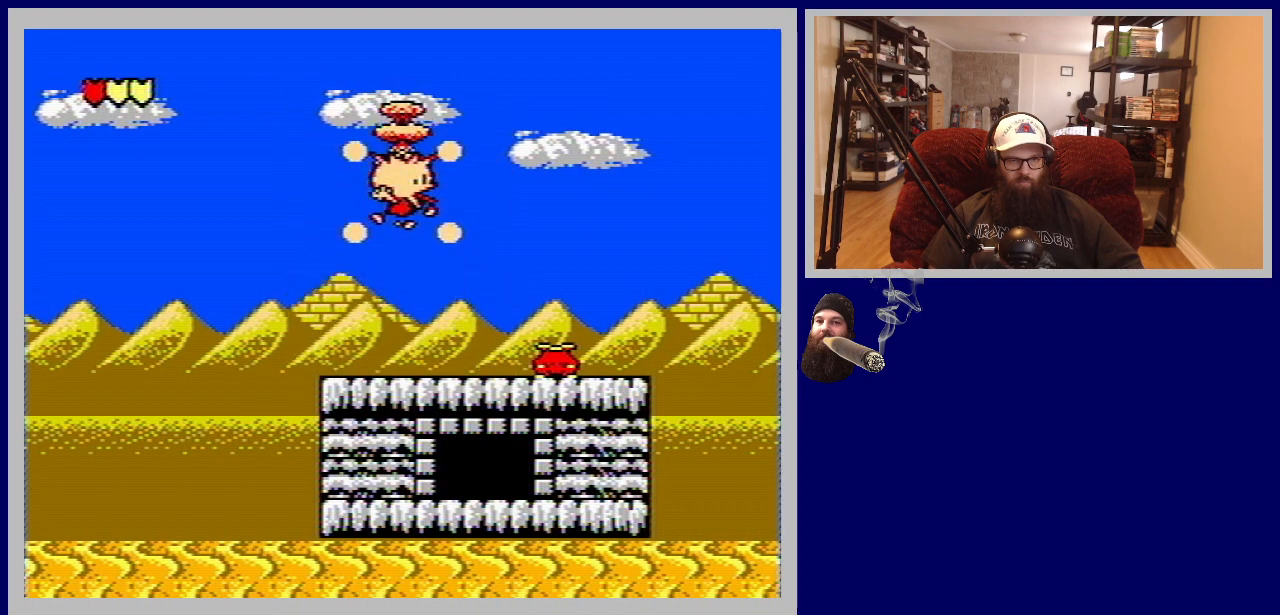
{"buttons": [], "events": []}
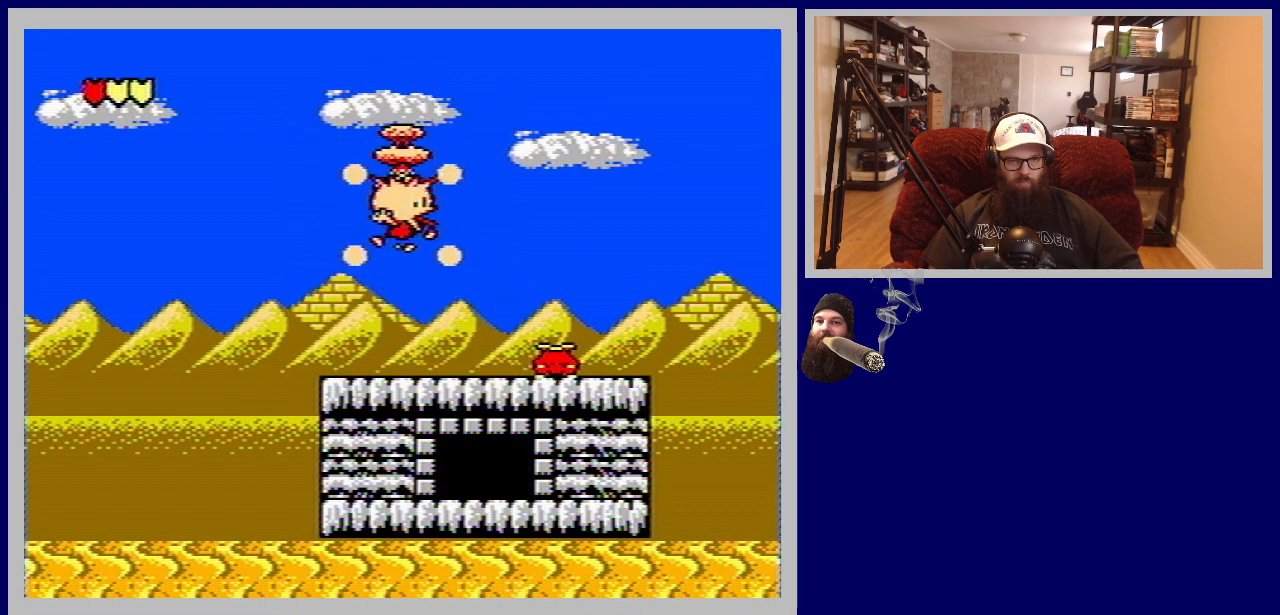
{"buttons": [], "events": []}
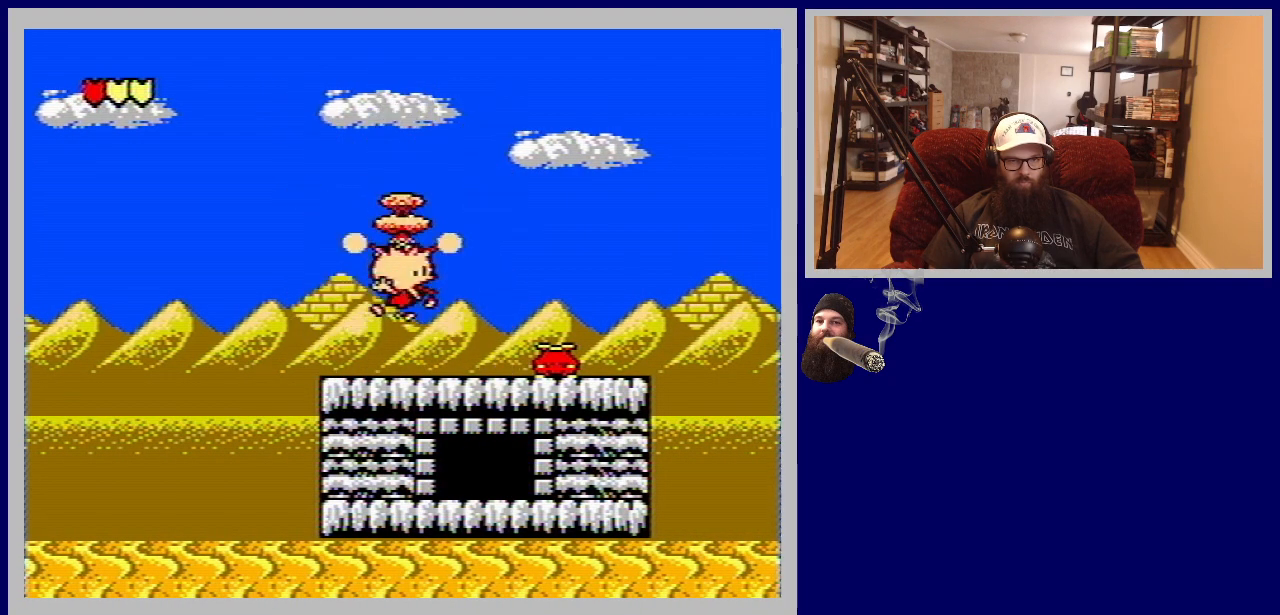
{"buttons": ["DPAD_RIGHT"], "events": [[350, "DPAD_RIGHT", "down"]]}